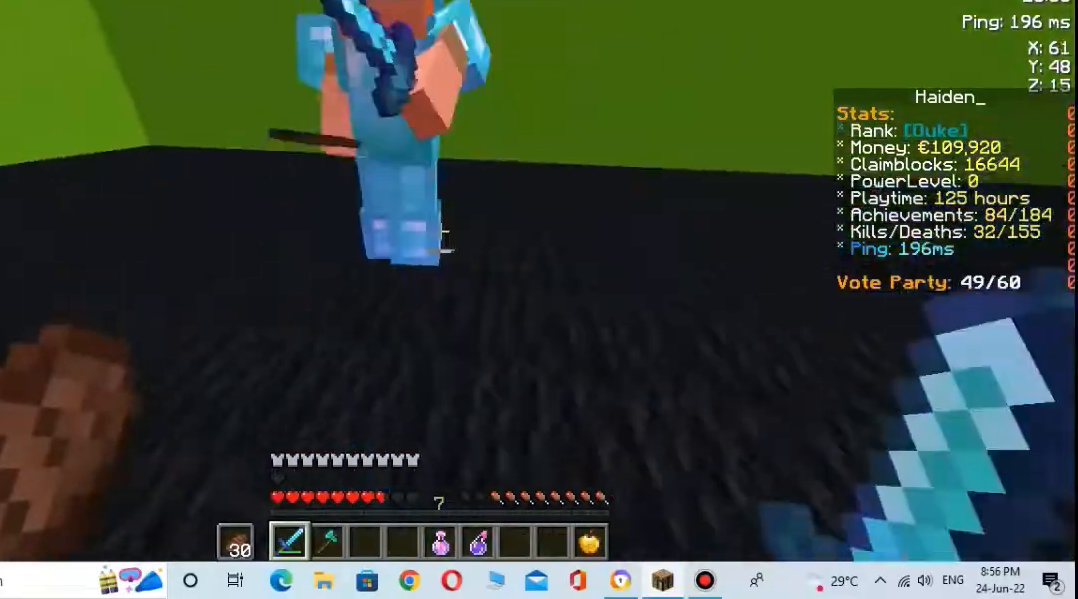
Gameplay with keyboard and mouse; each line is a JSON object with the keys and mouse buttons held at the frame after it. "events" lists presses ("down") and releases ("up") of "a", "d", "s", "space", "w", "mouse_left" and "mouse_right" between this image and that frame as [ms after this image, input, new state], when the widget could be followed in between. "mouse_left", "mouse_right" = the "left", "right" buttons of the "mouse" list. No other keys are recorded. Fast repeated clicks can show as one long hold. Not read: mouse_move.
{"keys": ["s"], "mouse": [], "events": [[100, "space", "down"], [300, "space", "up"], [367, "mouse_left", "down"], [400, "w", "up"], [433, "s", "down"], [500, "mouse_left", "up"]]}
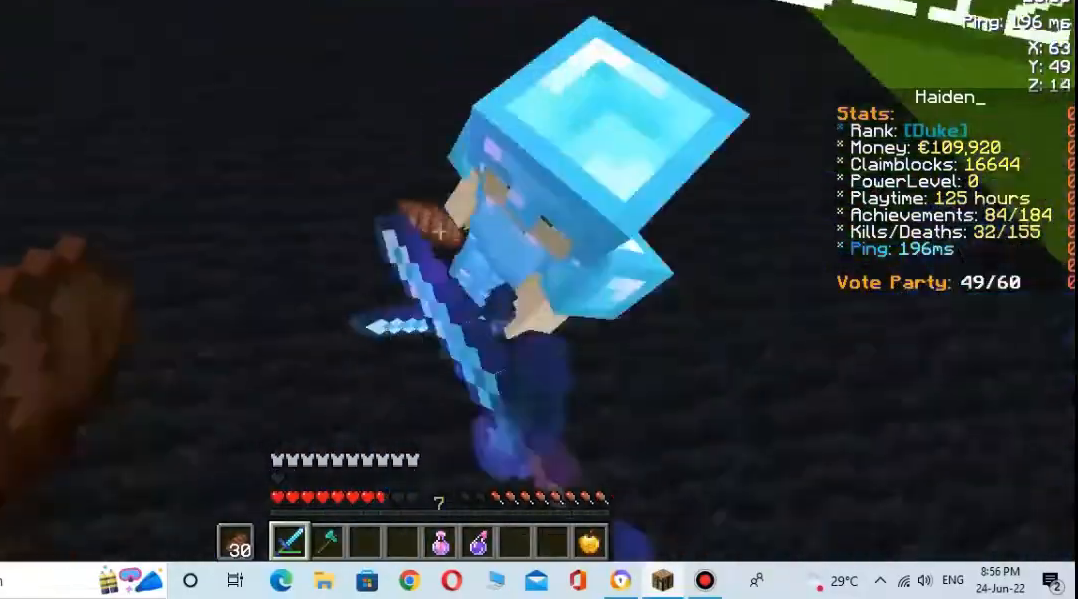
{"keys": ["w"], "mouse": [], "events": [[100, "s", "up"], [500, "w", "down"]]}
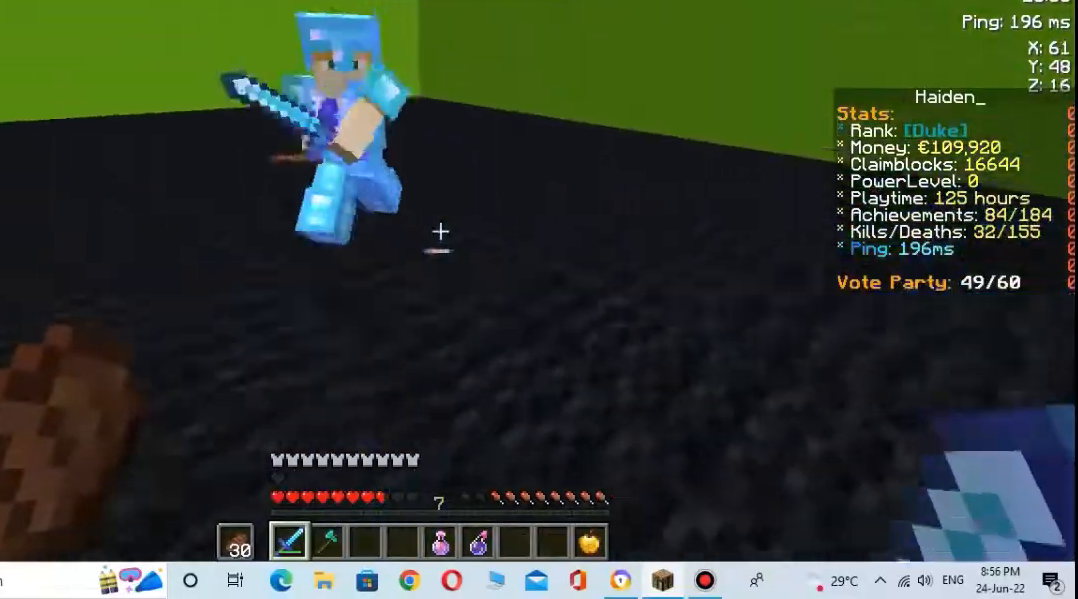
{"keys": ["w"], "mouse": ["left"], "events": [[233, "mouse_left", "down"], [233, "w", "up"], [300, "mouse_left", "up"], [433, "mouse_left", "down"], [500, "w", "down"]]}
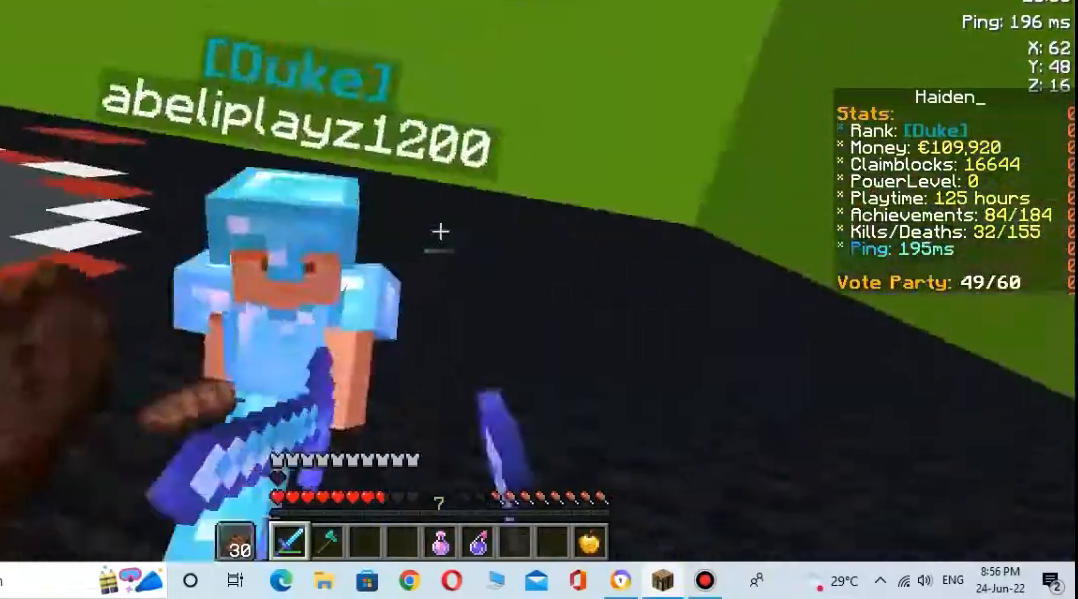
{"keys": ["w"], "mouse": [], "events": [[33, "mouse_left", "up"], [133, "w", "up"], [500, "w", "down"]]}
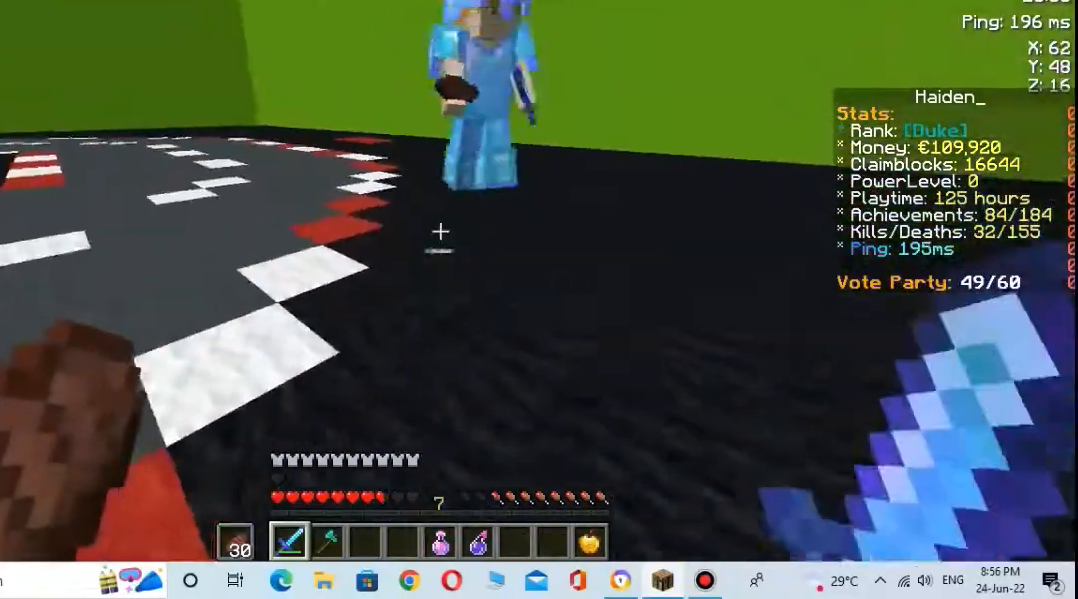
{"keys": ["s"], "mouse": [], "events": [[33, "space", "down"], [200, "space", "up"], [233, "w", "up"], [333, "mouse_left", "down"], [367, "s", "down"], [433, "mouse_left", "up"]]}
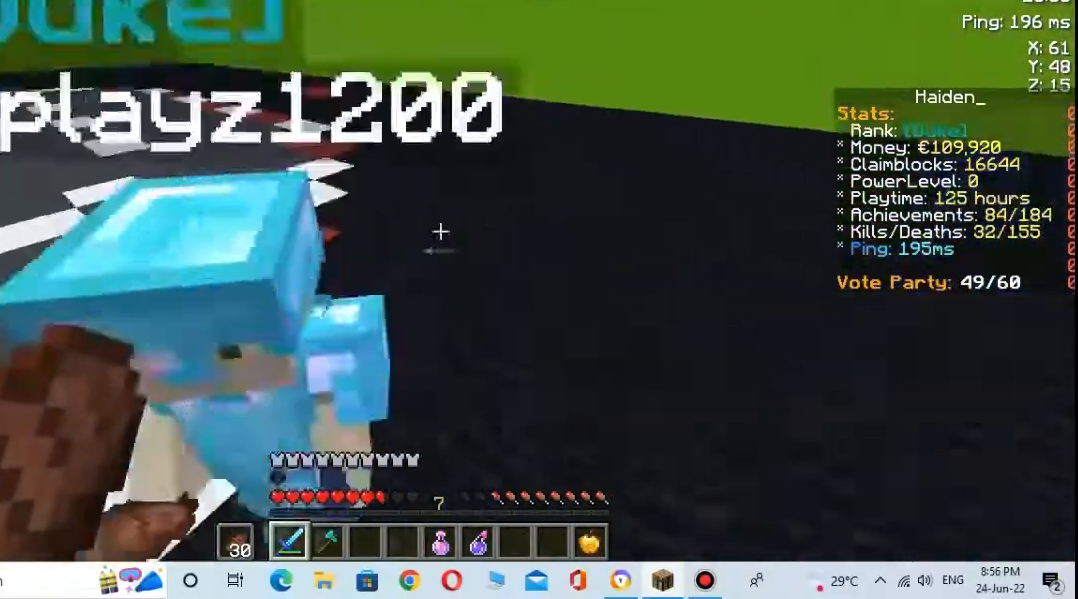
{"keys": [], "mouse": [], "events": [[67, "s", "up"]]}
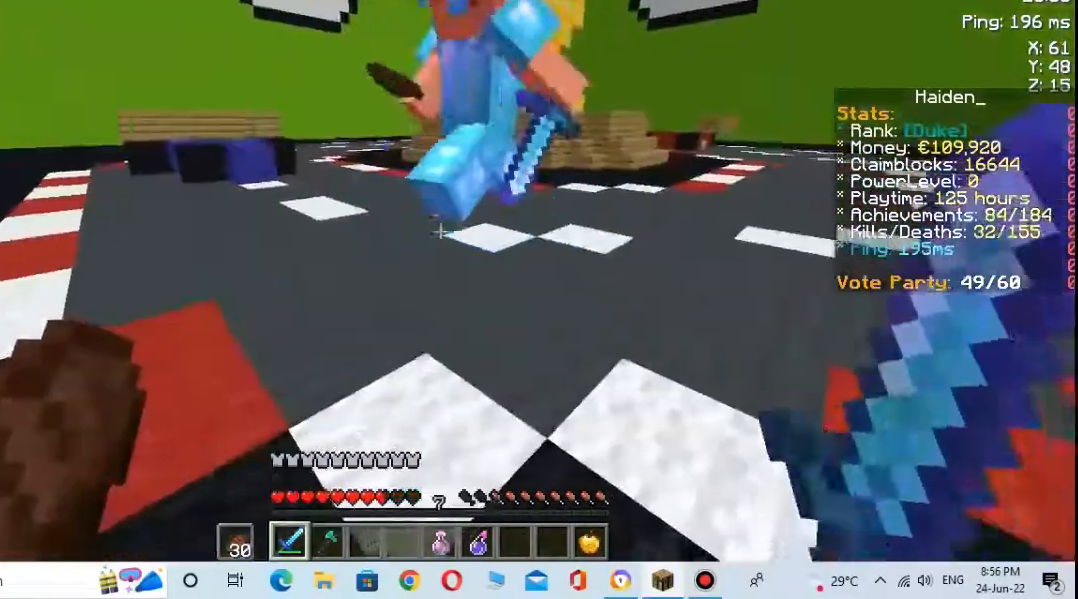
{"keys": ["s"], "mouse": [], "events": [[67, "w", "down"], [233, "space", "down"], [300, "mouse_left", "down"], [300, "space", "up"], [400, "w", "up"], [467, "mouse_left", "up"], [467, "s", "down"]]}
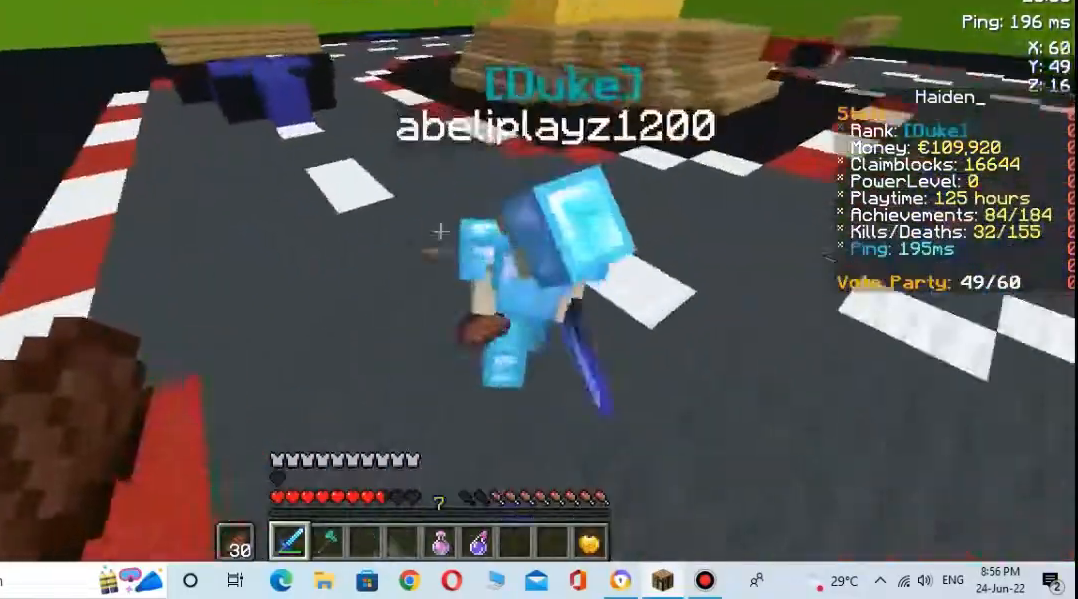
{"keys": ["space", "w"], "mouse": [], "events": [[167, "s", "up"], [367, "w", "down"], [433, "space", "down"]]}
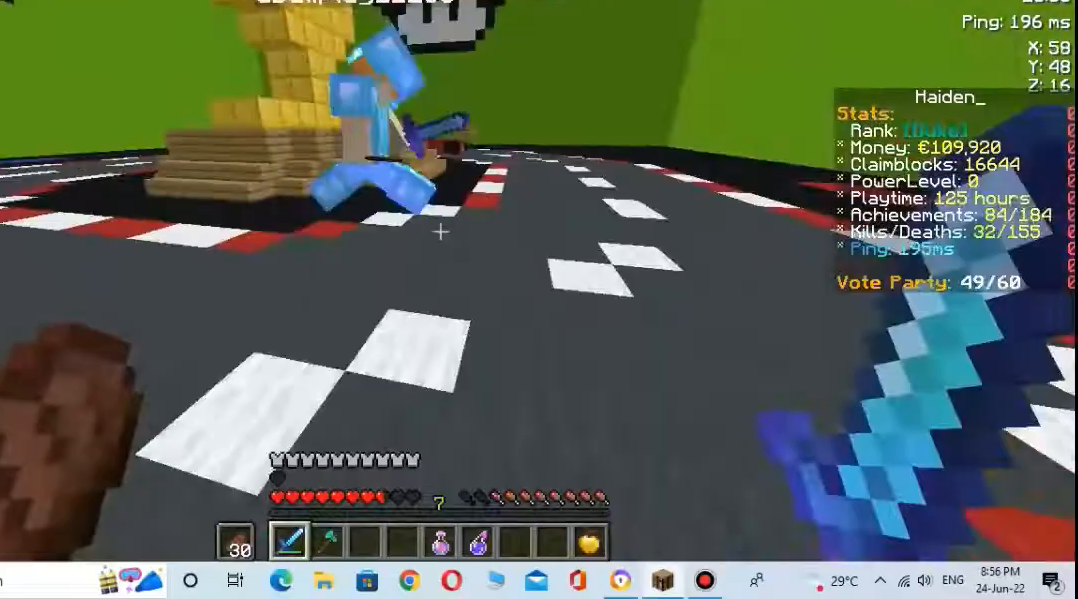
{"keys": ["w"], "mouse": ["left"], "events": [[133, "space", "up"], [500, "mouse_left", "down"]]}
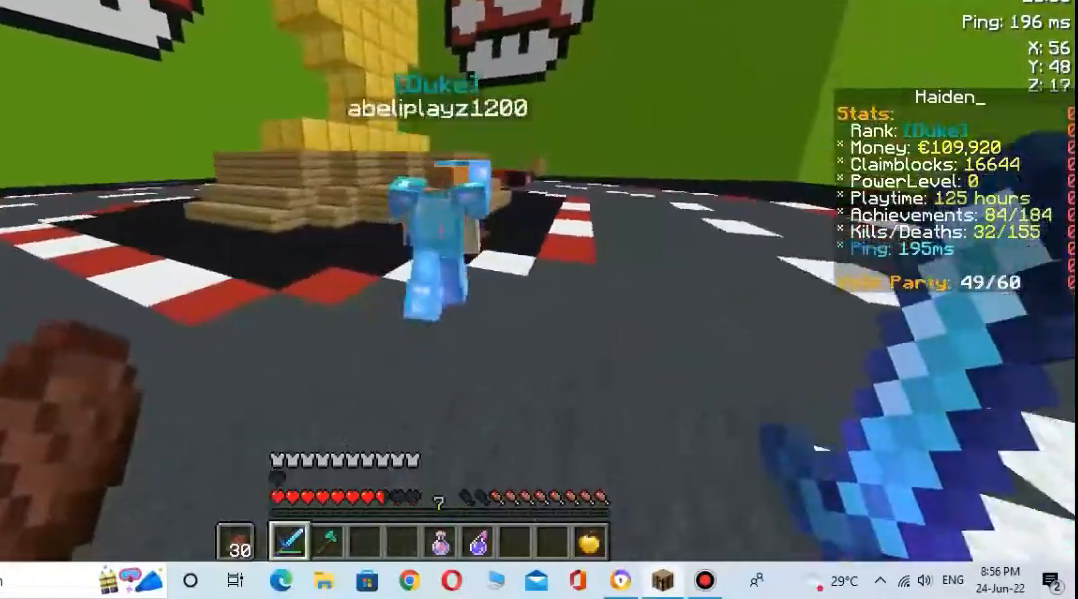
{"keys": ["w"], "mouse": [], "events": [[67, "space", "down"], [100, "mouse_left", "up"], [233, "mouse_left", "down"], [267, "space", "up"], [333, "mouse_left", "up"]]}
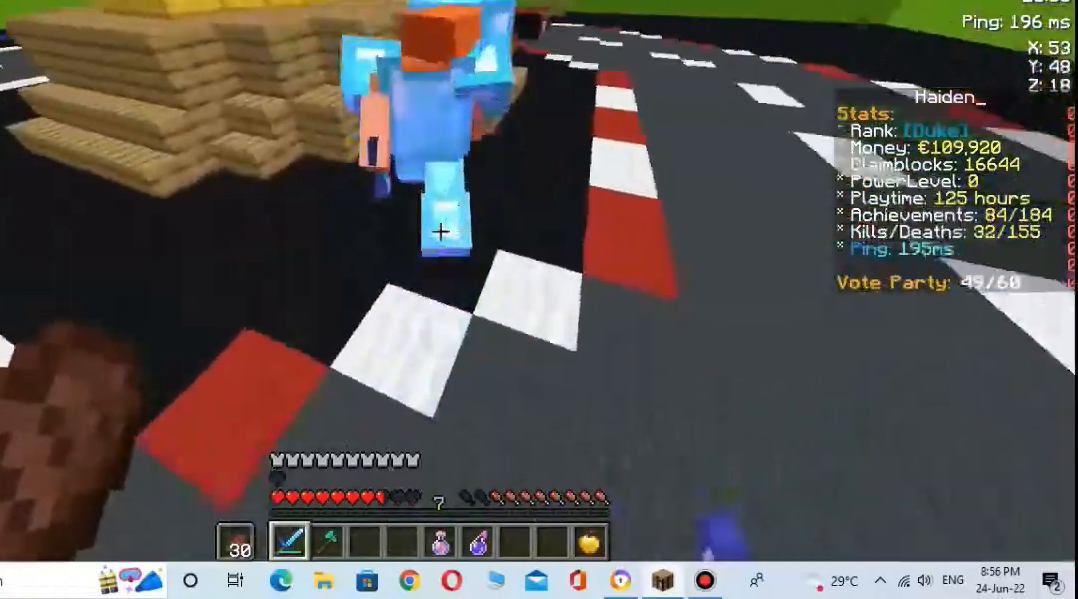
{"keys": ["w"], "mouse": [], "events": [[133, "space", "down"], [333, "mouse_left", "down"], [367, "space", "up"], [400, "mouse_left", "up"]]}
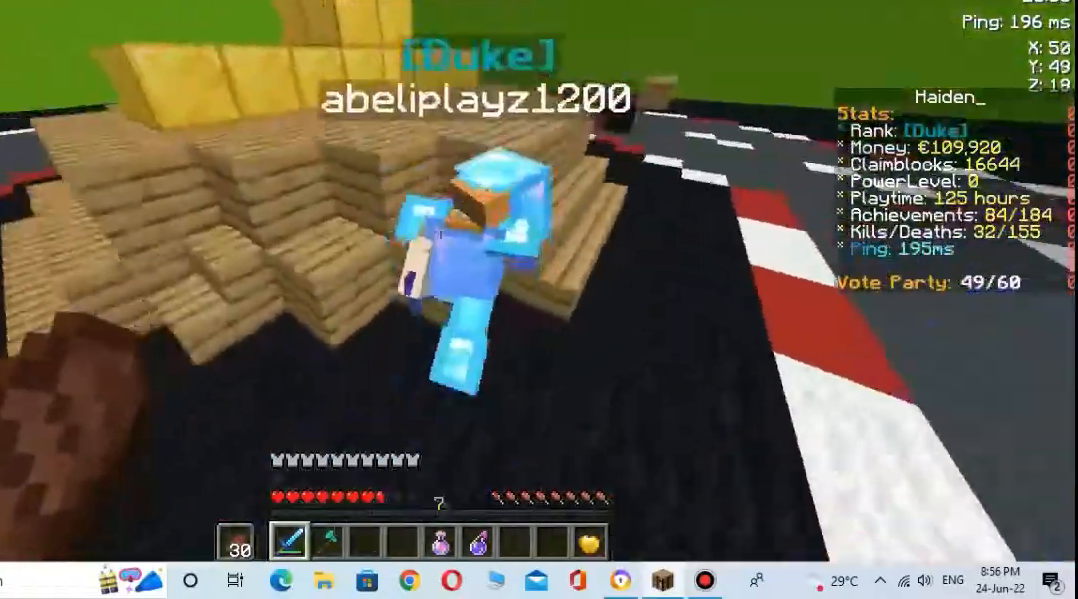
{"keys": ["w"], "mouse": [], "events": [[167, "space", "down"], [400, "space", "up"], [433, "mouse_left", "down"], [500, "mouse_left", "up"]]}
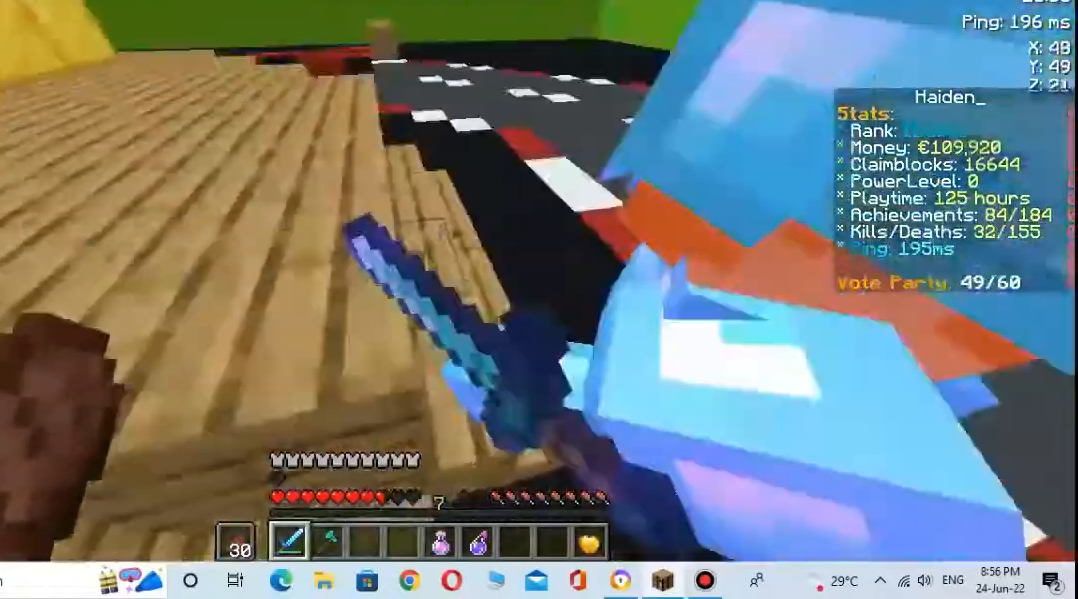
{"keys": ["w"], "mouse": [], "events": [[200, "space", "down"], [400, "mouse_left", "down"], [433, "space", "up"], [500, "mouse_left", "up"]]}
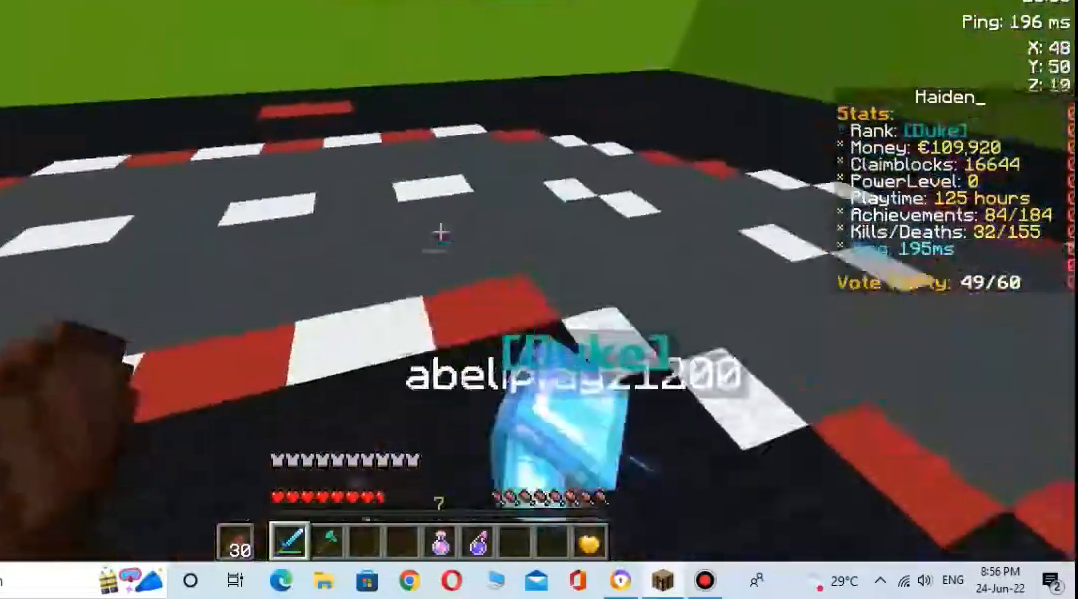
{"keys": ["w"], "mouse": ["left"], "events": [[500, "mouse_left", "down"]]}
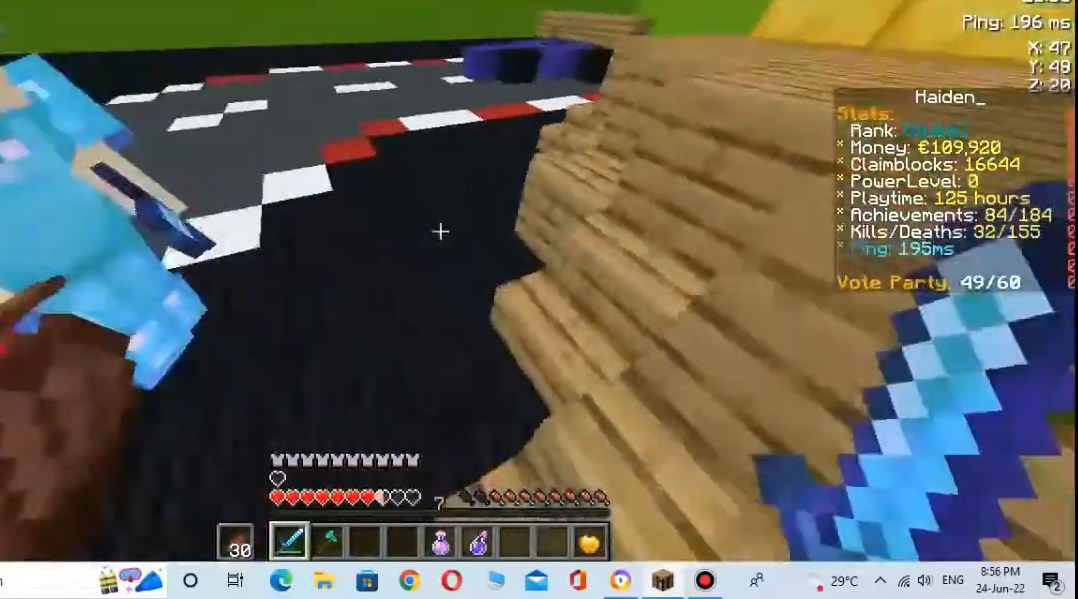
{"keys": ["w"], "mouse": [], "events": [[33, "mouse_left", "up"], [400, "mouse_left", "down"], [500, "mouse_left", "up"]]}
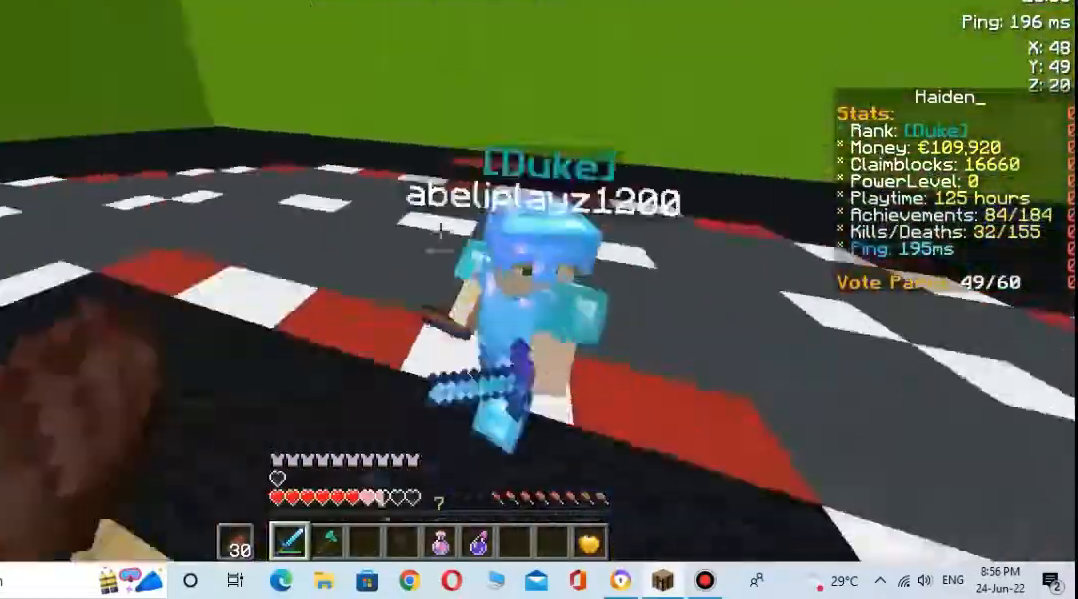
{"keys": ["w"], "mouse": [], "events": [[33, "s", "down"], [33, "w", "up"], [200, "s", "up"], [200, "w", "down"]]}
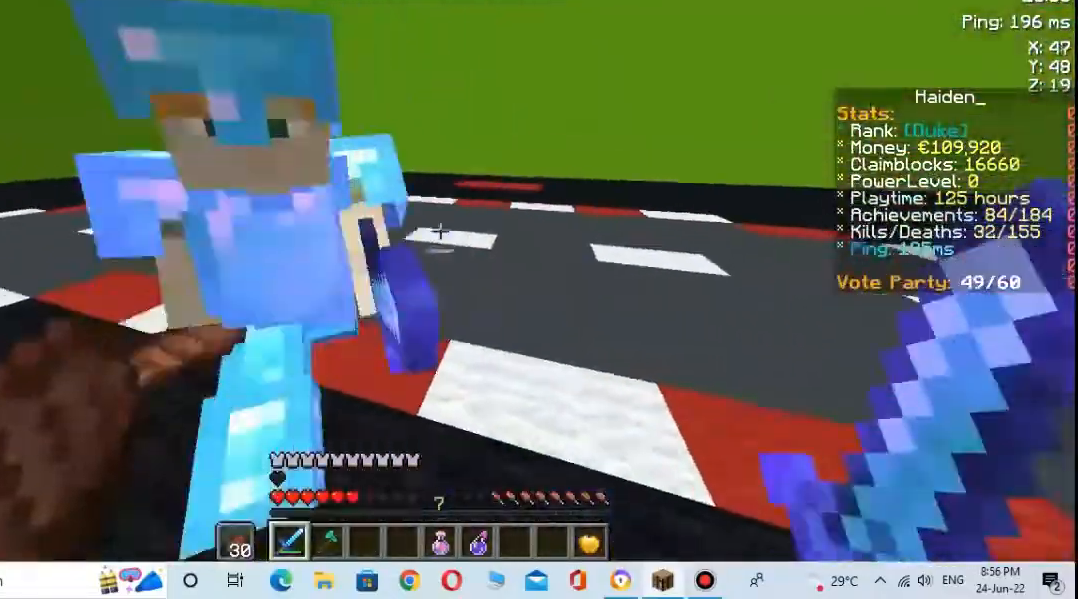
{"keys": ["s"], "mouse": [], "events": [[33, "mouse_left", "down"], [100, "mouse_left", "up"], [167, "s", "down"], [267, "mouse_left", "down"], [300, "w", "up"], [400, "mouse_left", "up"]]}
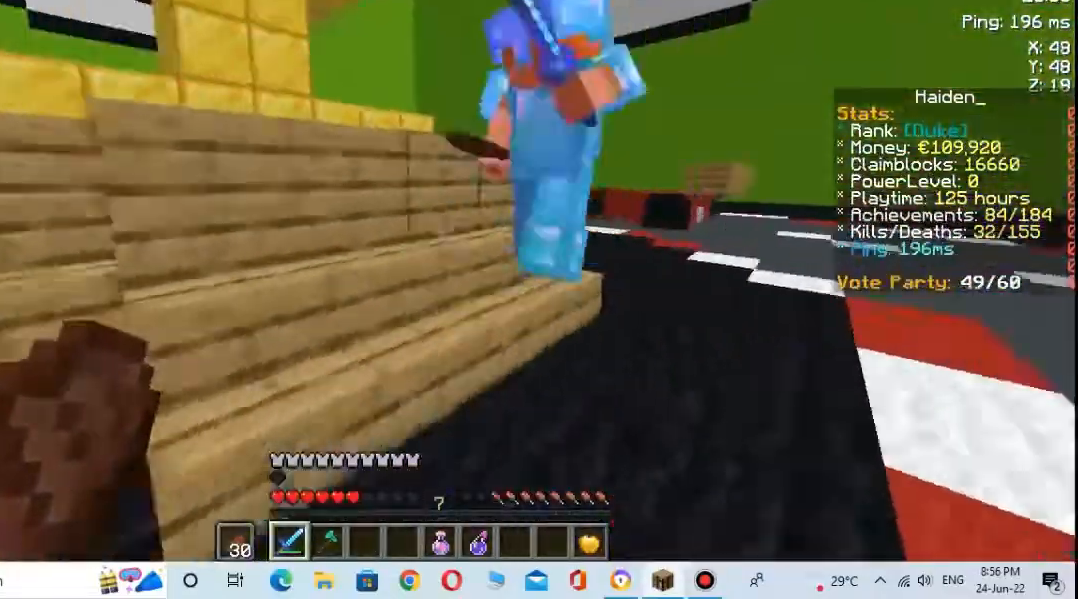
{"keys": ["s"], "mouse": ["right"], "events": [[367, "mouse_right", "down"]]}
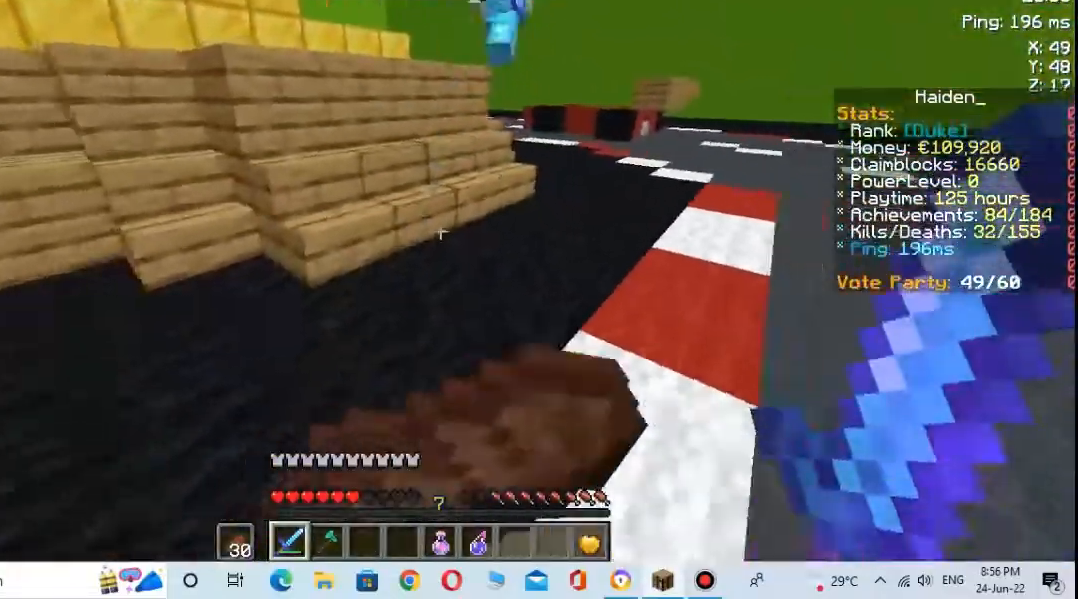
{"keys": ["s"], "mouse": ["right"], "events": []}
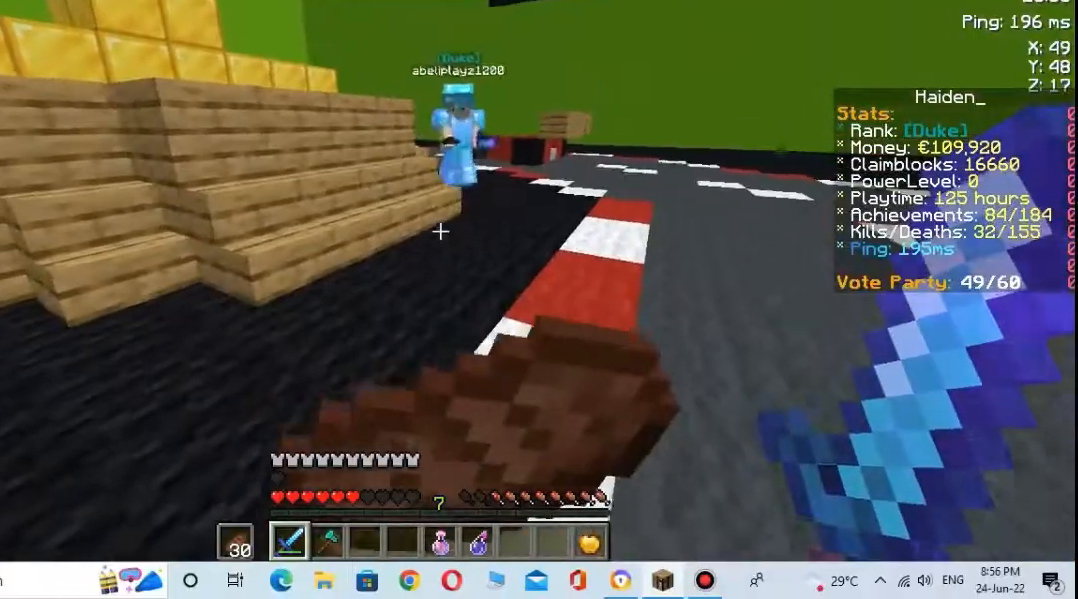
{"keys": [], "mouse": ["right"], "events": [[133, "s", "up"]]}
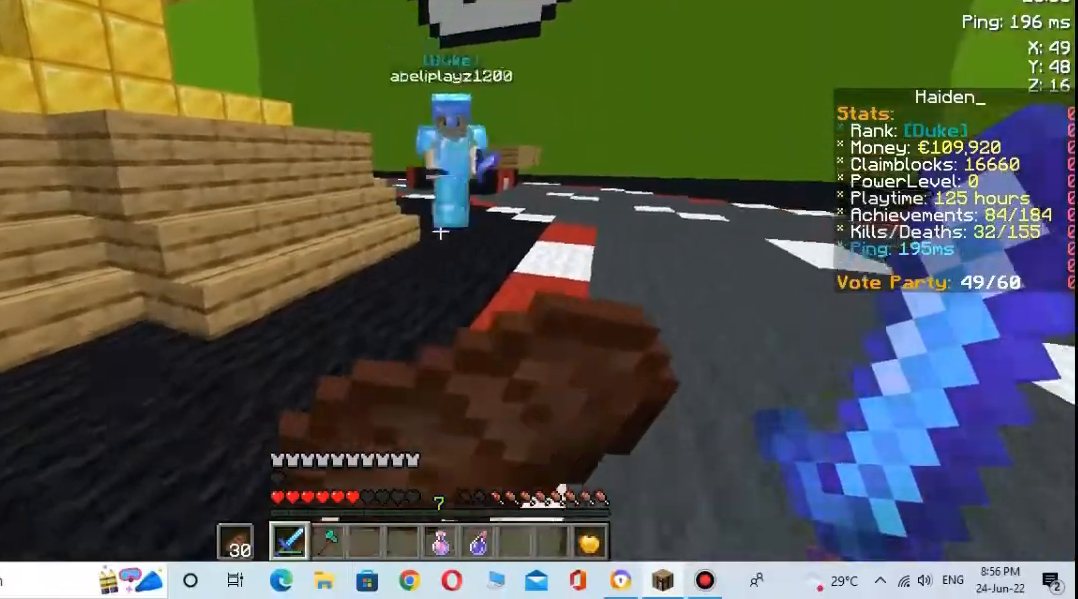
{"keys": ["w"], "mouse": ["right"], "events": [[400, "w", "down"]]}
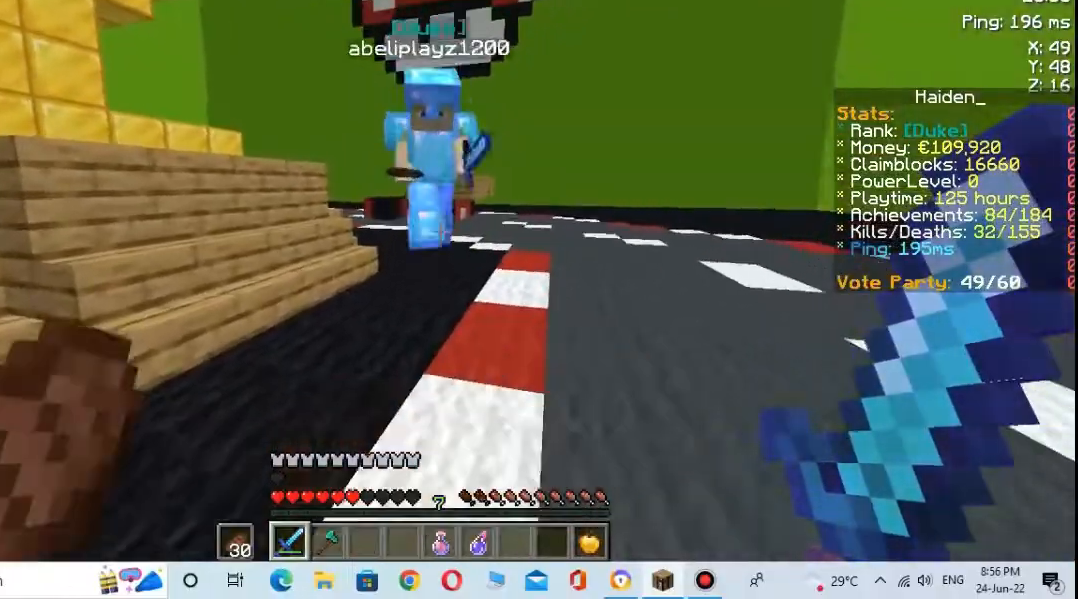
{"keys": ["w"], "mouse": ["left"], "events": [[300, "mouse_right", "up"], [467, "mouse_left", "down"]]}
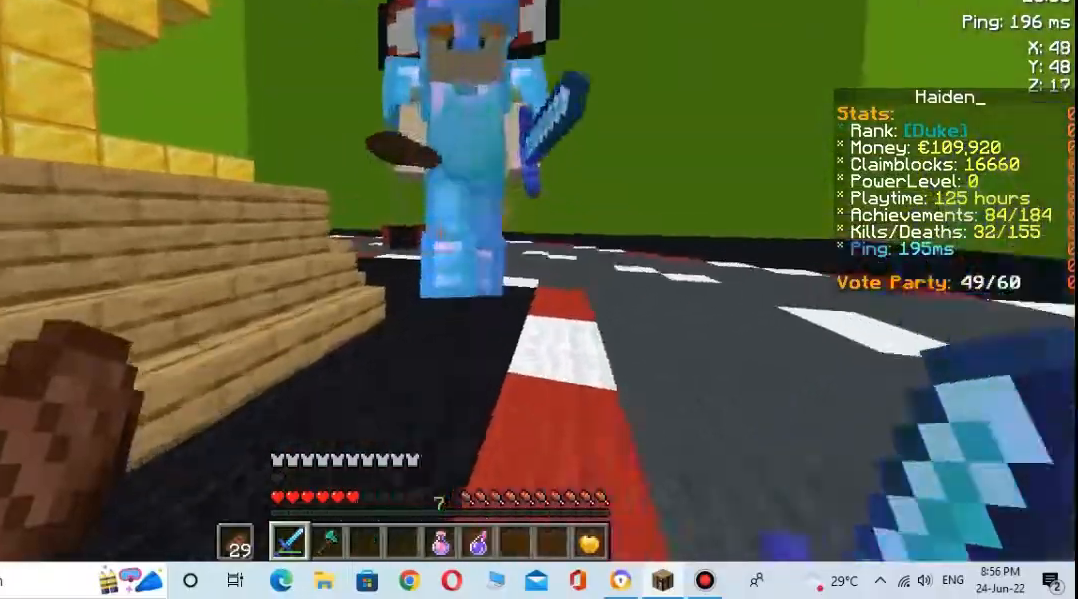
{"keys": ["w"], "mouse": [], "events": [[33, "mouse_left", "up"], [33, "w", "up"], [233, "w", "down"], [300, "space", "down"], [467, "space", "up"]]}
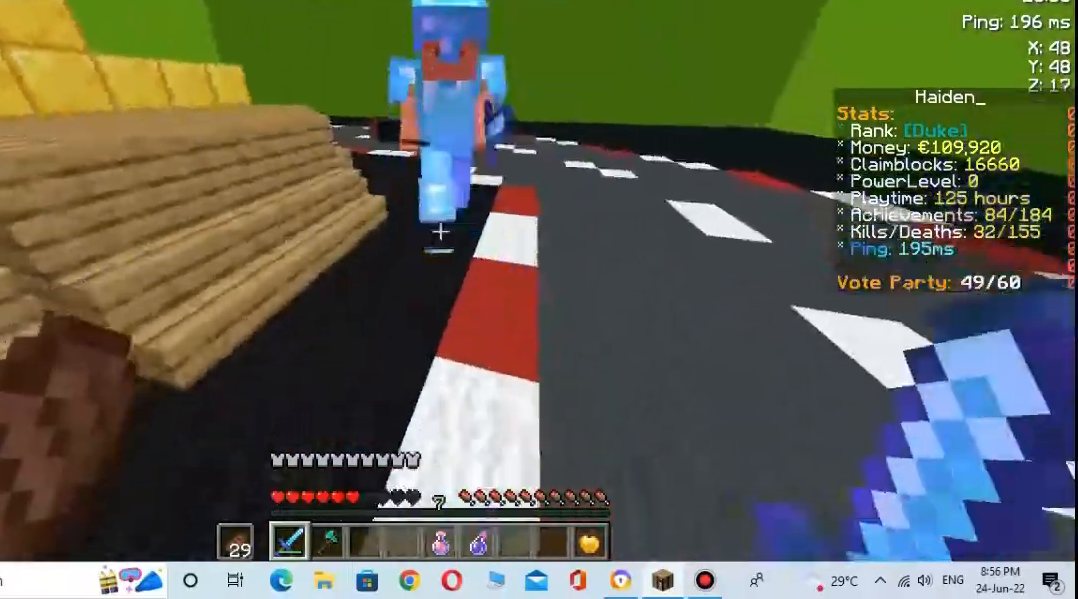
{"keys": ["space", "w"], "mouse": [], "events": [[333, "space", "down"]]}
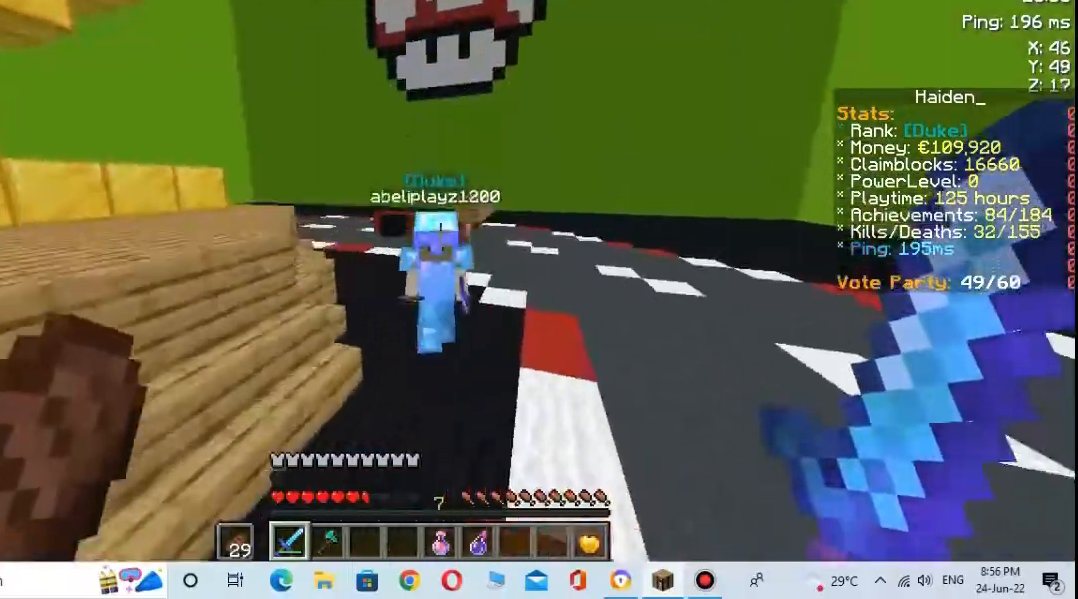
{"keys": ["w"], "mouse": [], "events": [[100, "space", "up"], [233, "mouse_left", "down"], [300, "w", "up"], [367, "mouse_left", "up"], [500, "w", "down"]]}
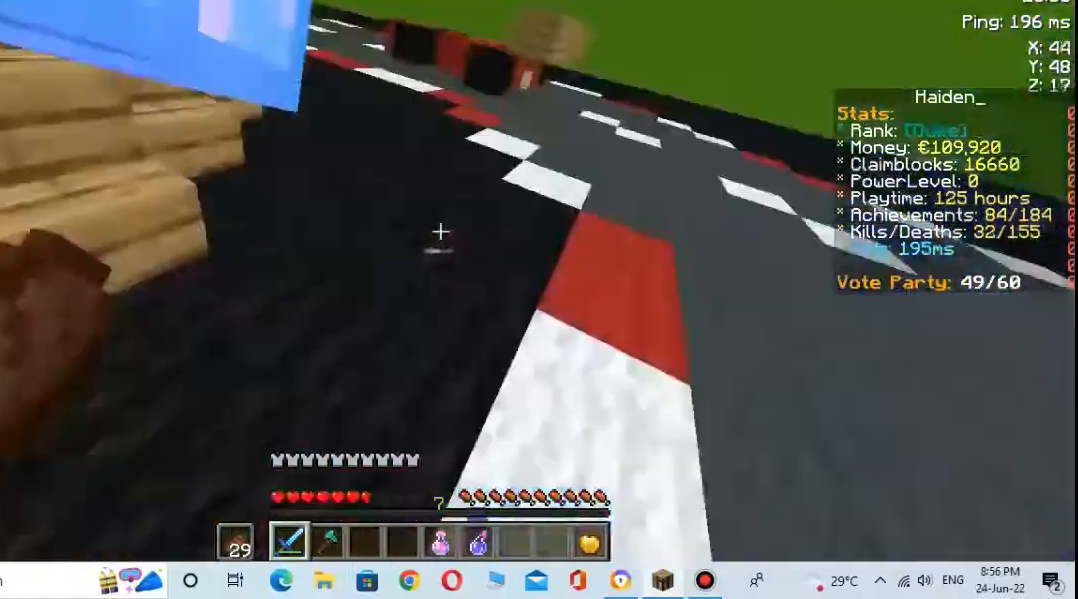
{"keys": ["w"], "mouse": [], "events": [[33, "space", "down"], [400, "space", "up"]]}
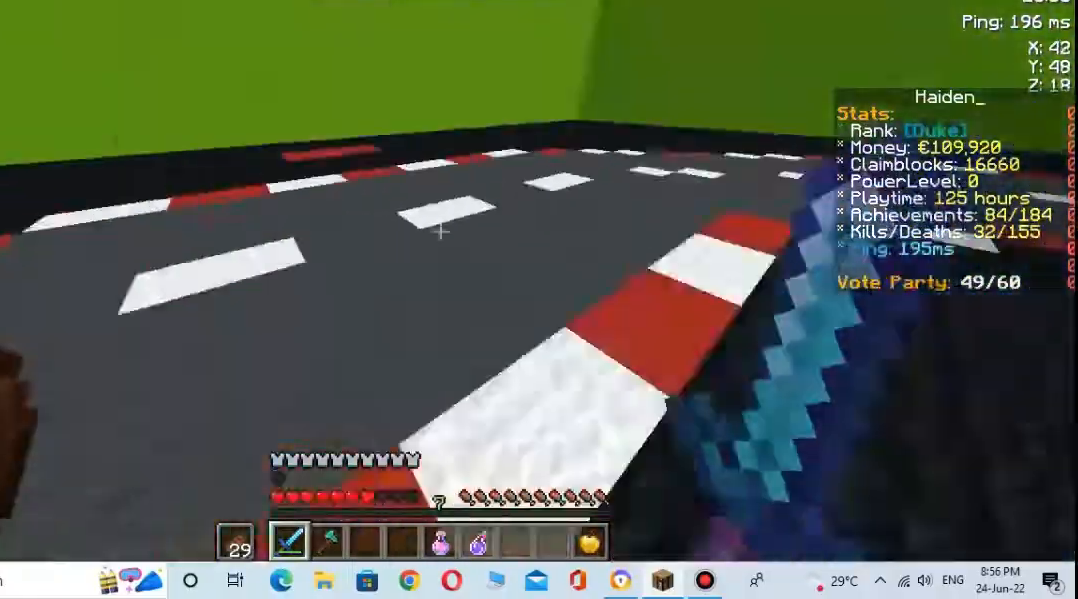
{"keys": ["w"], "mouse": [], "events": [[200, "space", "down"], [433, "space", "up"]]}
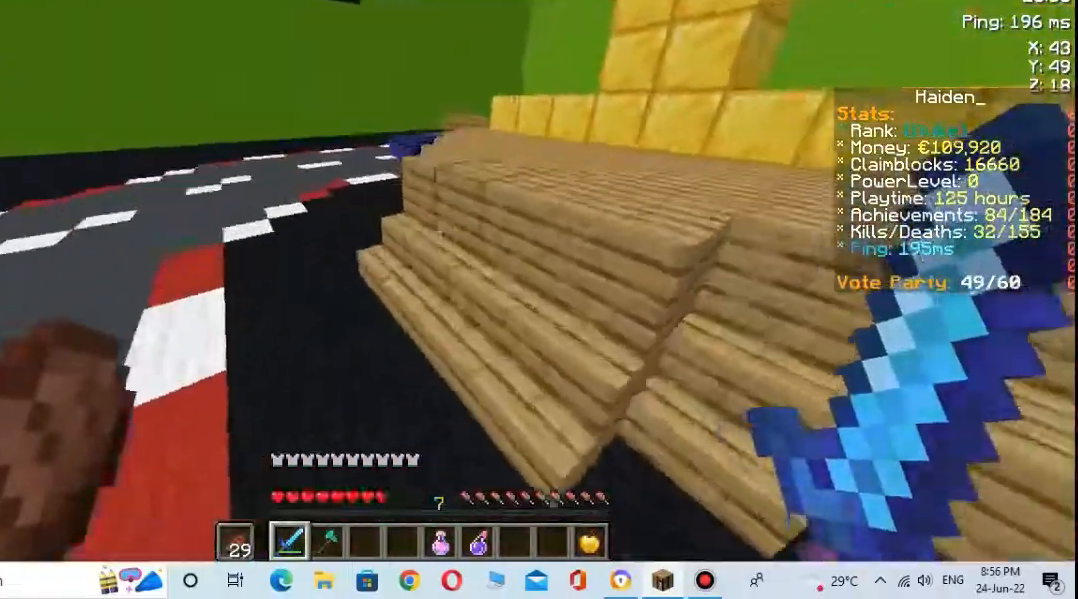
{"keys": ["space", "w"], "mouse": [], "events": [[333, "space", "down"]]}